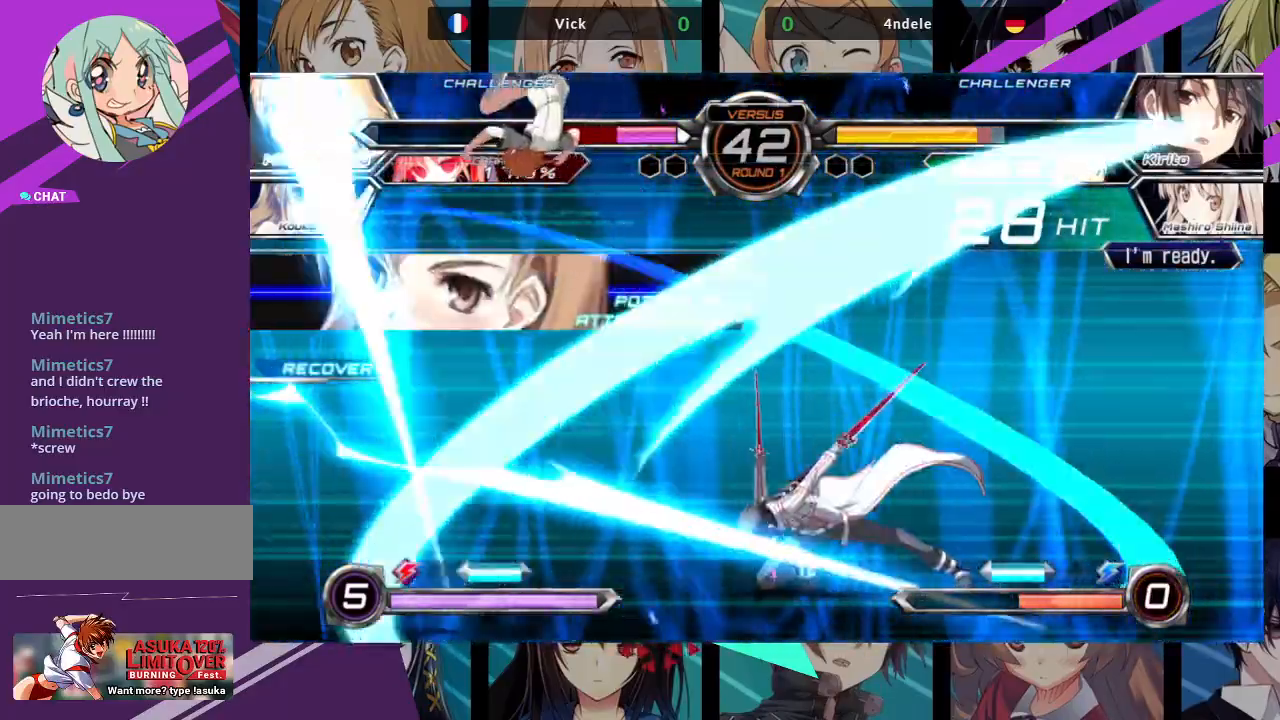
Gameplay with a controller (arcade stick); each line is a JSON object with the inputs held at the frame after it. "events" lists button and stick changes between this image and that frame as [ms after this image, input, new state], when the widget could be followed in between. Not read: L3 R3.
{"buttons": ["SQUARE"], "left_stick": "left", "events": []}
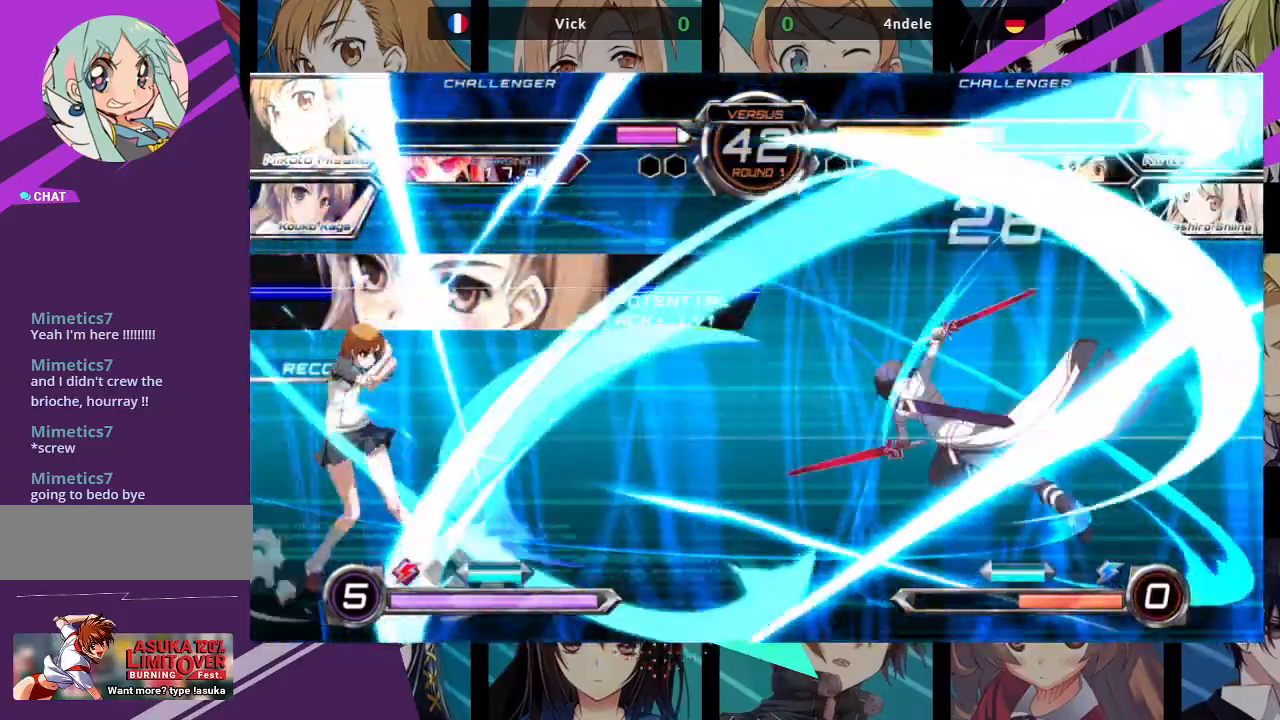
{"buttons": [], "left_stick": "left", "events": [[200, "SQUARE", "up"]]}
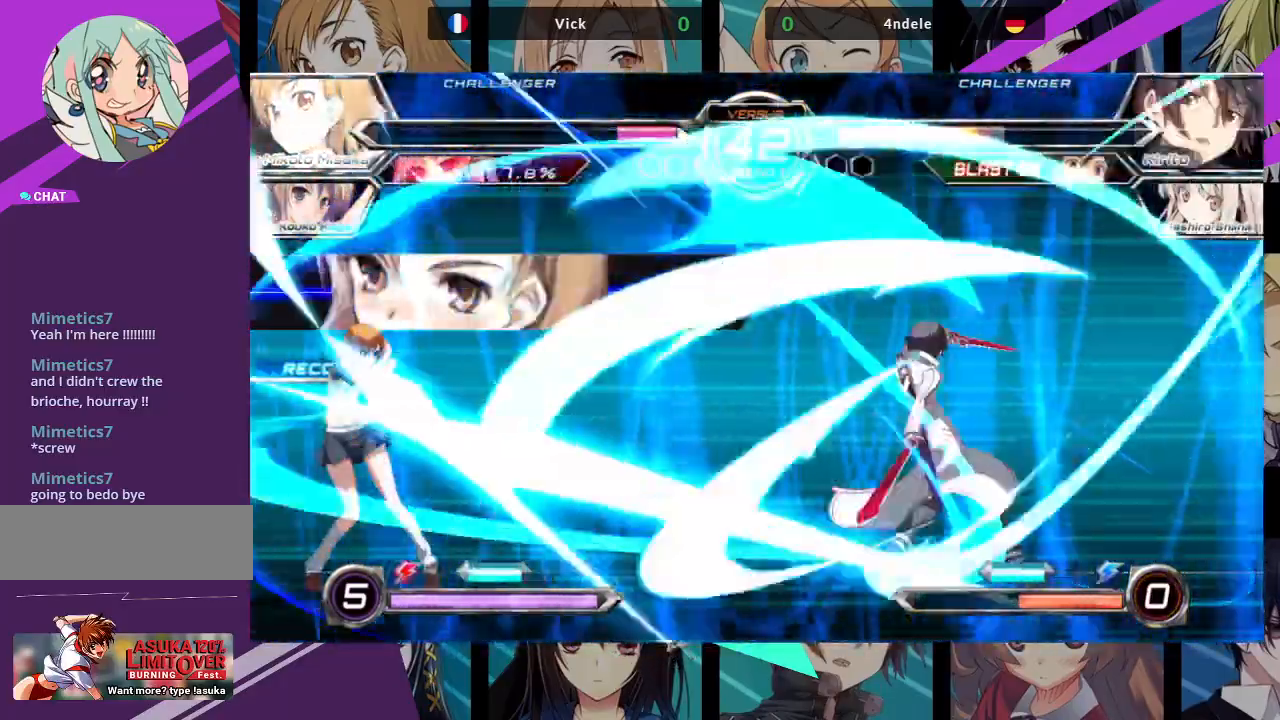
{"buttons": [], "left_stick": "left", "events": []}
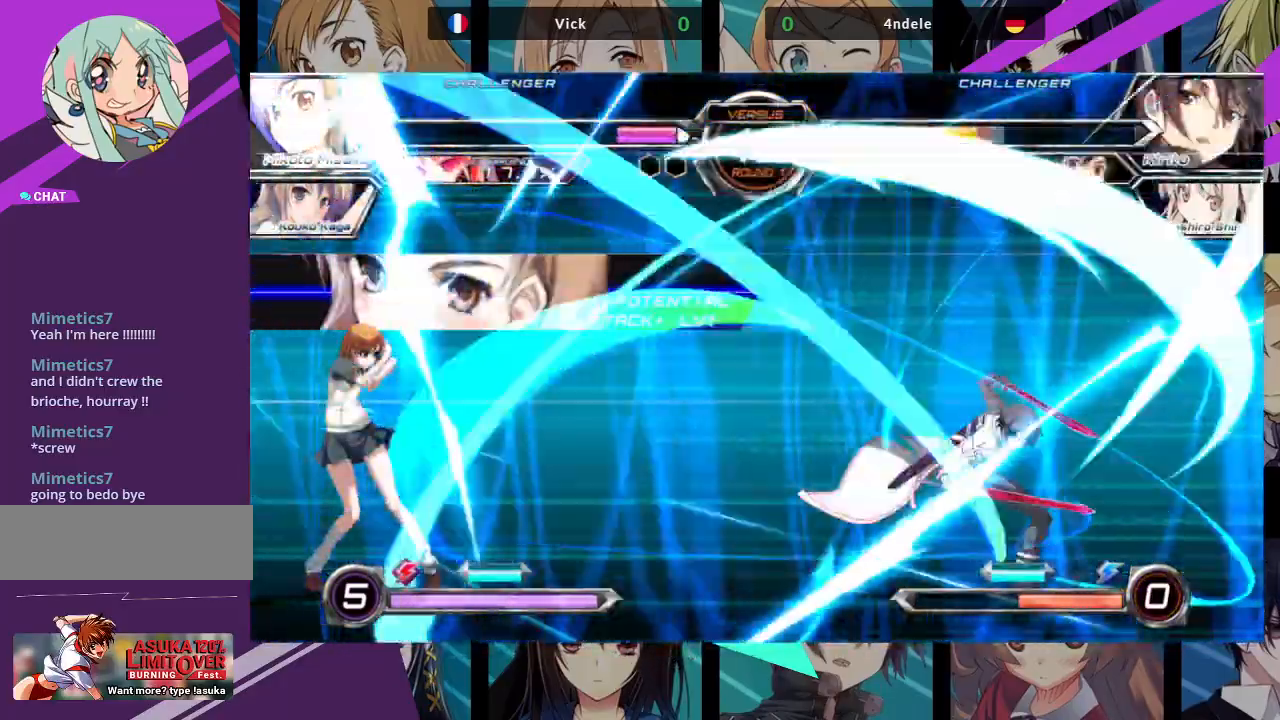
{"buttons": [], "left_stick": "left", "events": []}
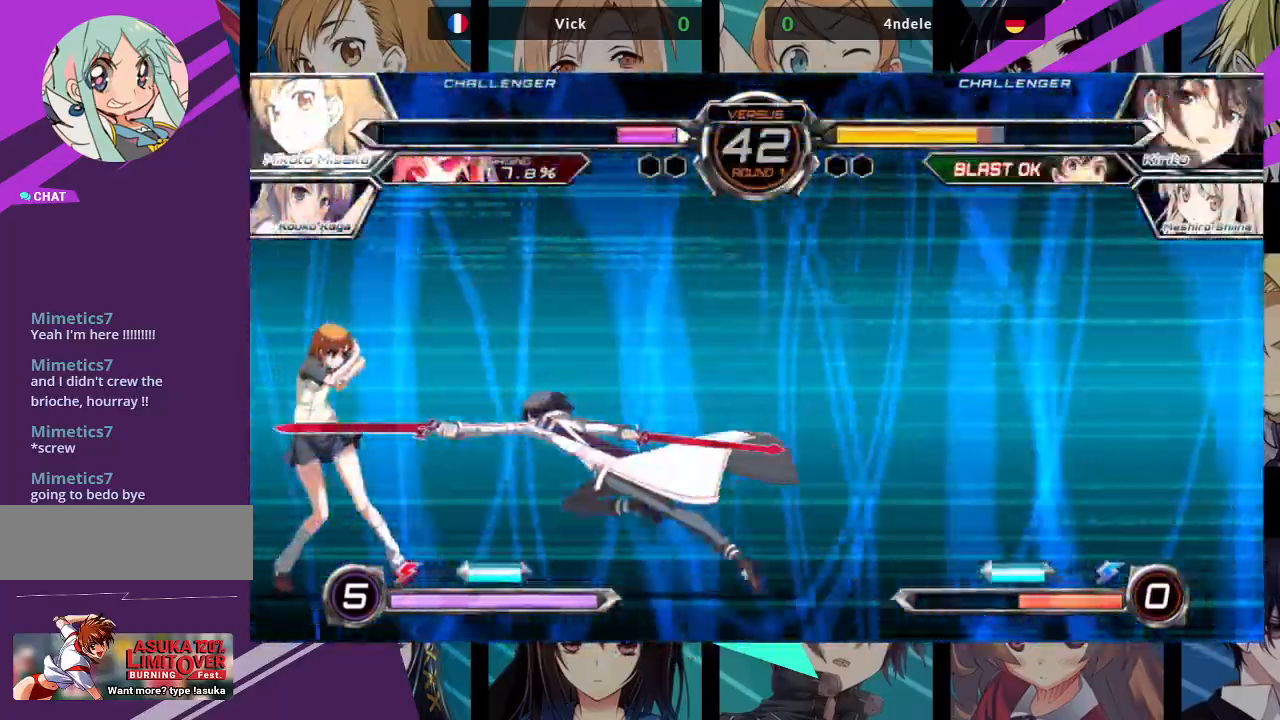
{"buttons": ["SQUARE"], "left_stick": "down-left", "events": [[133, "left_stick", "center"], [183, "left_stick", "right"], [217, "CROSS", "down"], [317, "CROSS", "up"], [500, "SQUARE", "down"], [500, "left_stick", "down-left"]]}
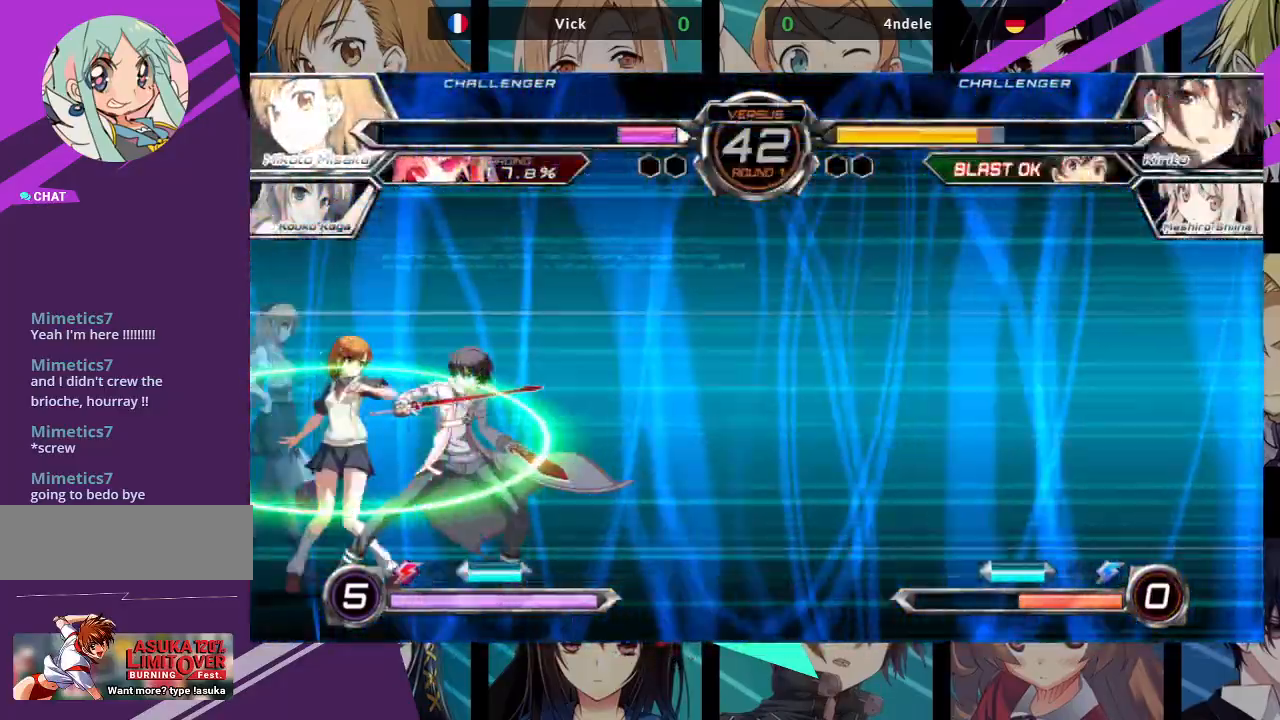
{"buttons": ["TRIANGLE"], "left_stick": "down-left", "events": [[83, "SQUARE", "up"], [183, "SQUARE", "down"], [283, "SQUARE", "up"], [317, "SQUARE", "down"], [383, "SQUARE", "up"], [500, "TRIANGLE", "down"]]}
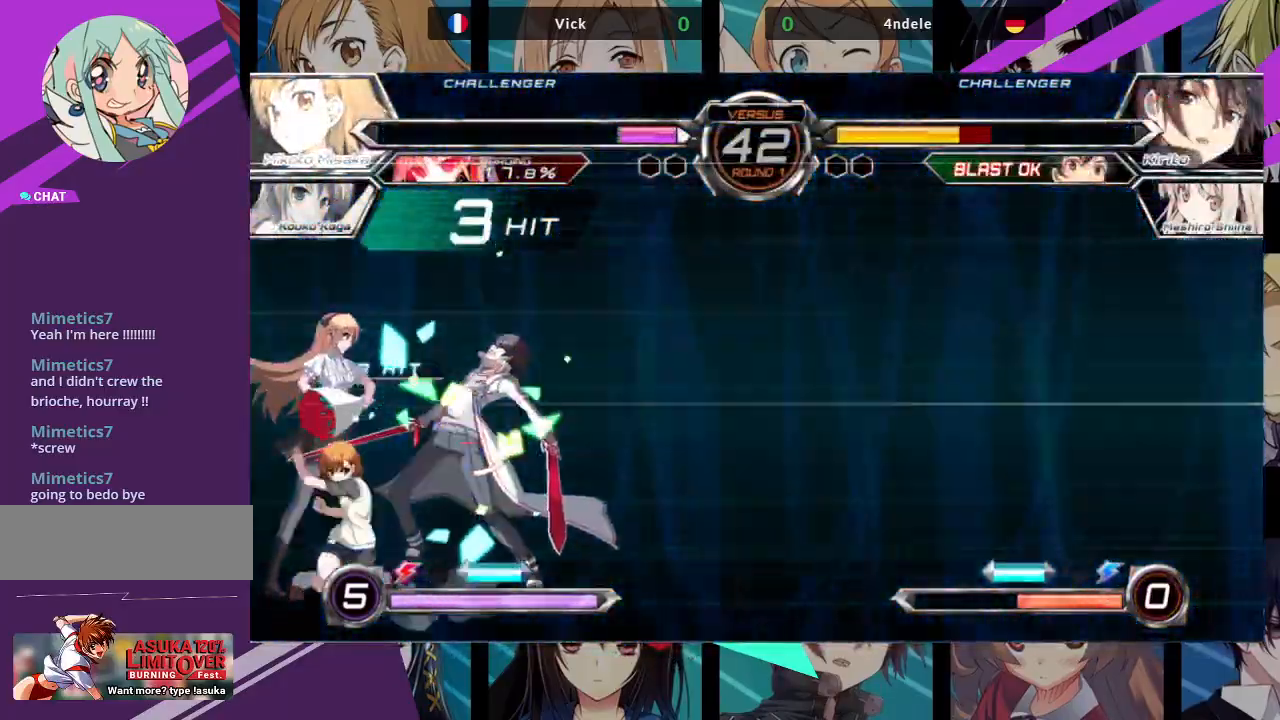
{"buttons": [], "left_stick": "down-left", "events": [[117, "TRIANGLE", "up"]]}
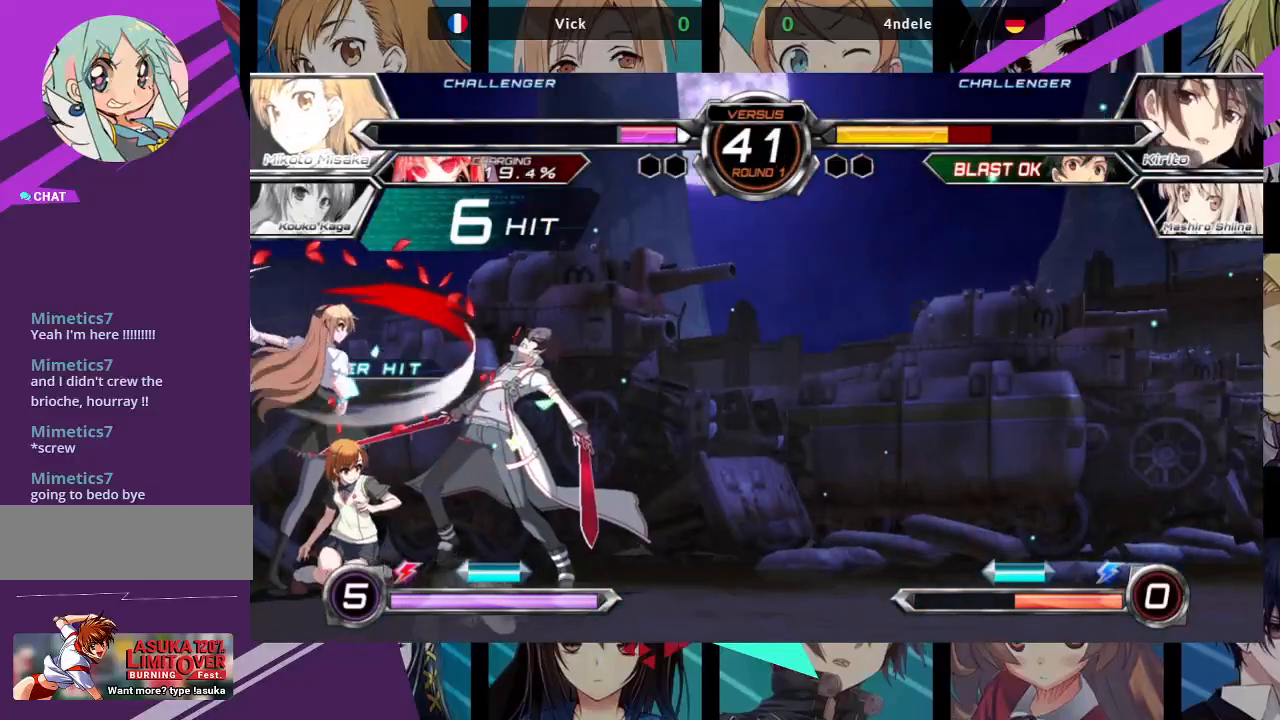
{"buttons": [], "left_stick": "center", "events": [[117, "left_stick", "center"], [250, "left_stick", "up-right"], [483, "left_stick", "center"]]}
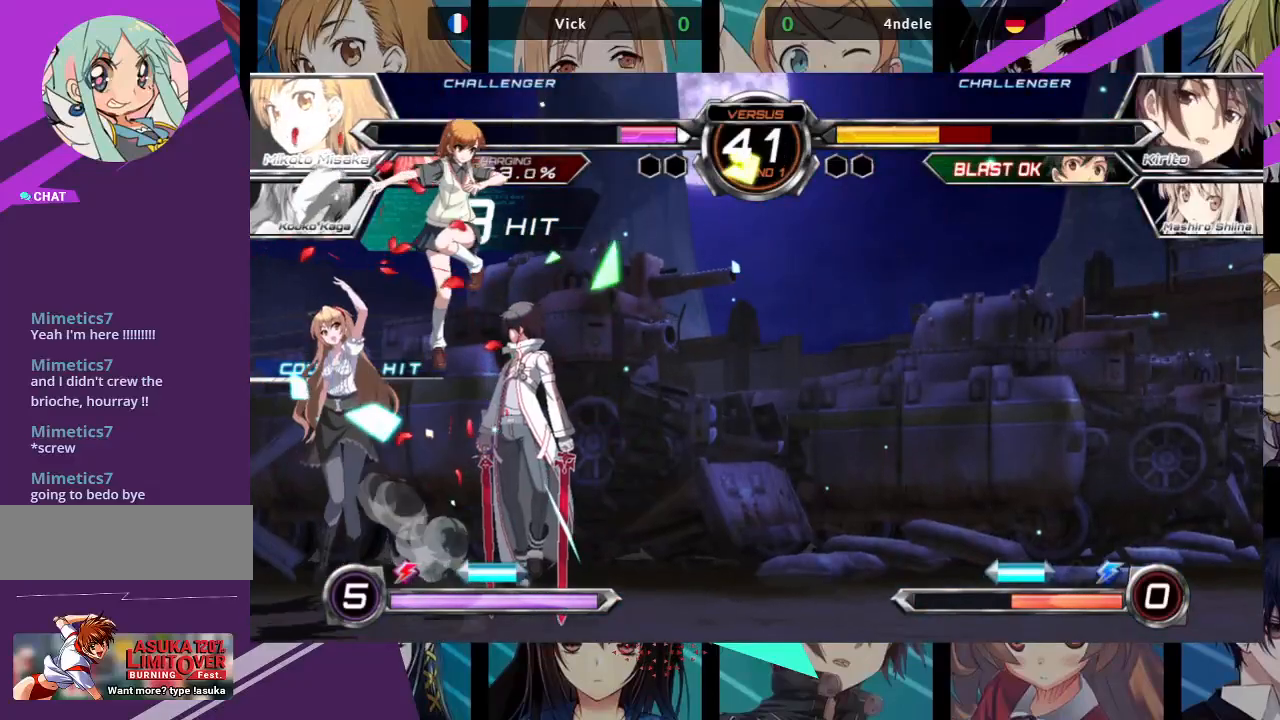
{"buttons": [], "left_stick": "up-right", "events": [[467, "left_stick", "up-right"]]}
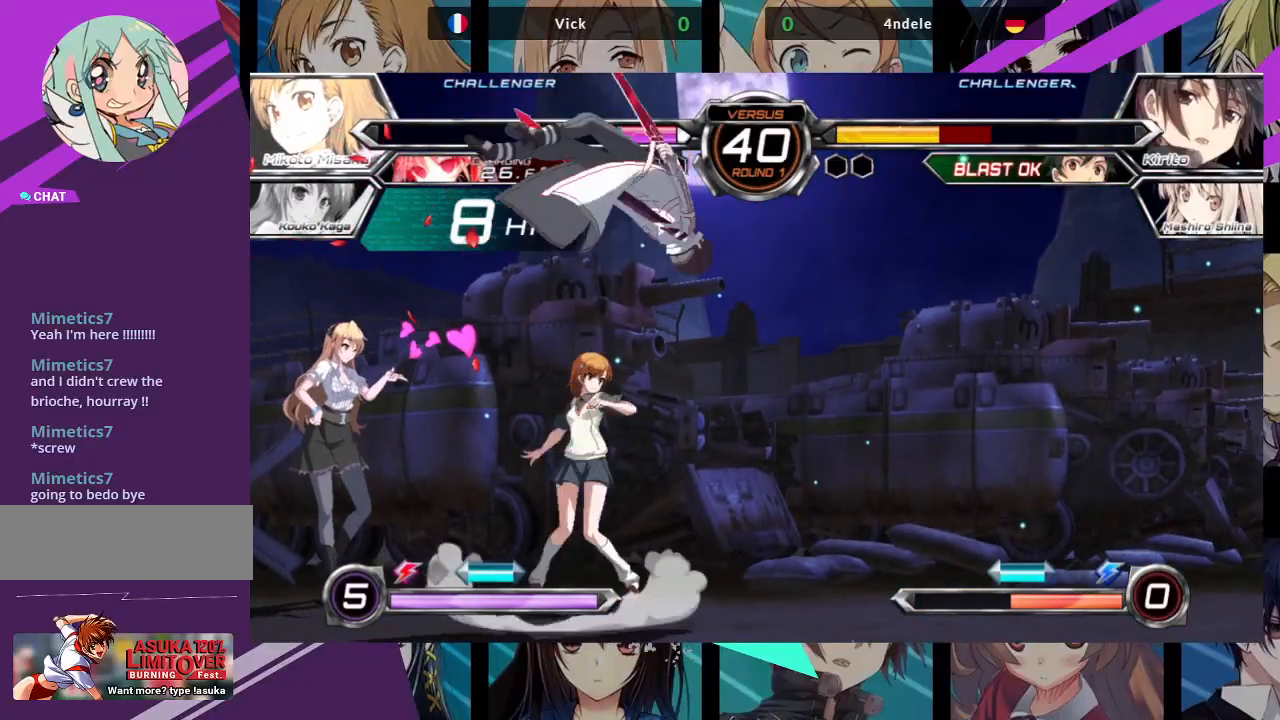
{"buttons": [], "left_stick": "up-right", "events": [[83, "TRIANGLE", "down"], [167, "left_stick", "center"], [200, "TRIANGLE", "up"], [267, "R1", "down"], [400, "R1", "up"], [483, "left_stick", "up-right"]]}
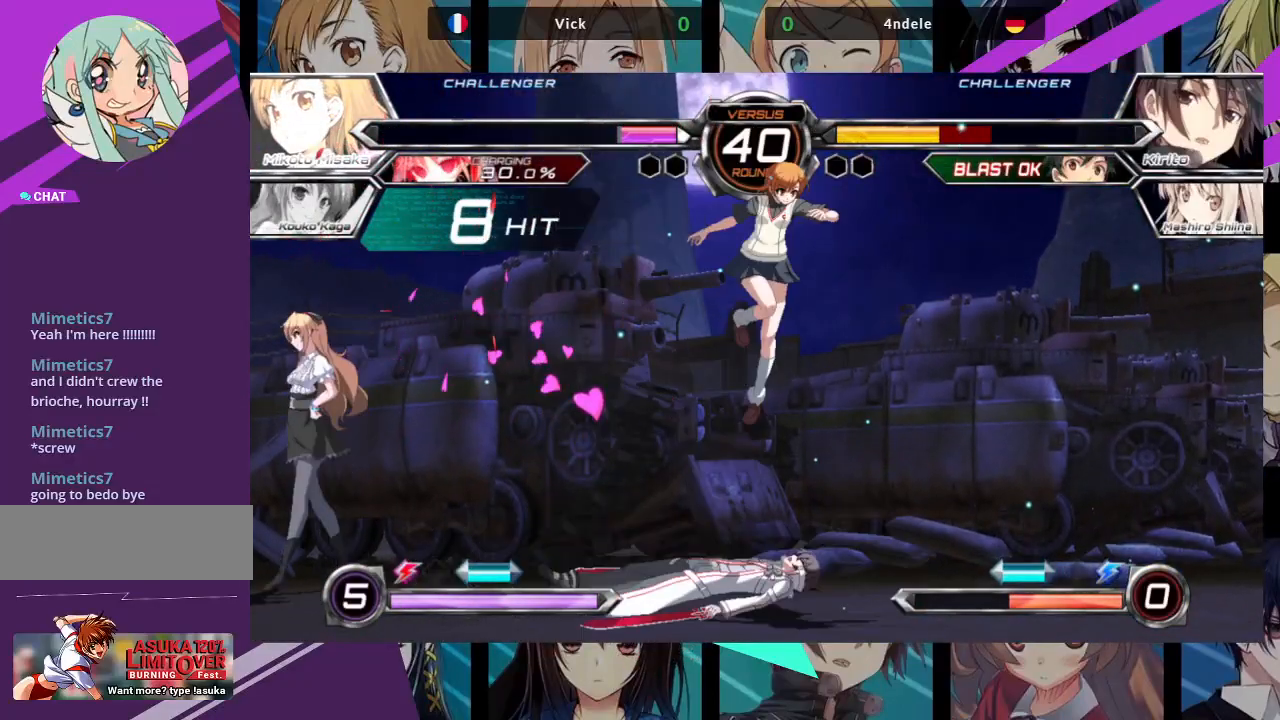
{"buttons": [], "left_stick": "center", "events": [[183, "left_stick", "up-left"], [400, "left_stick", "center"]]}
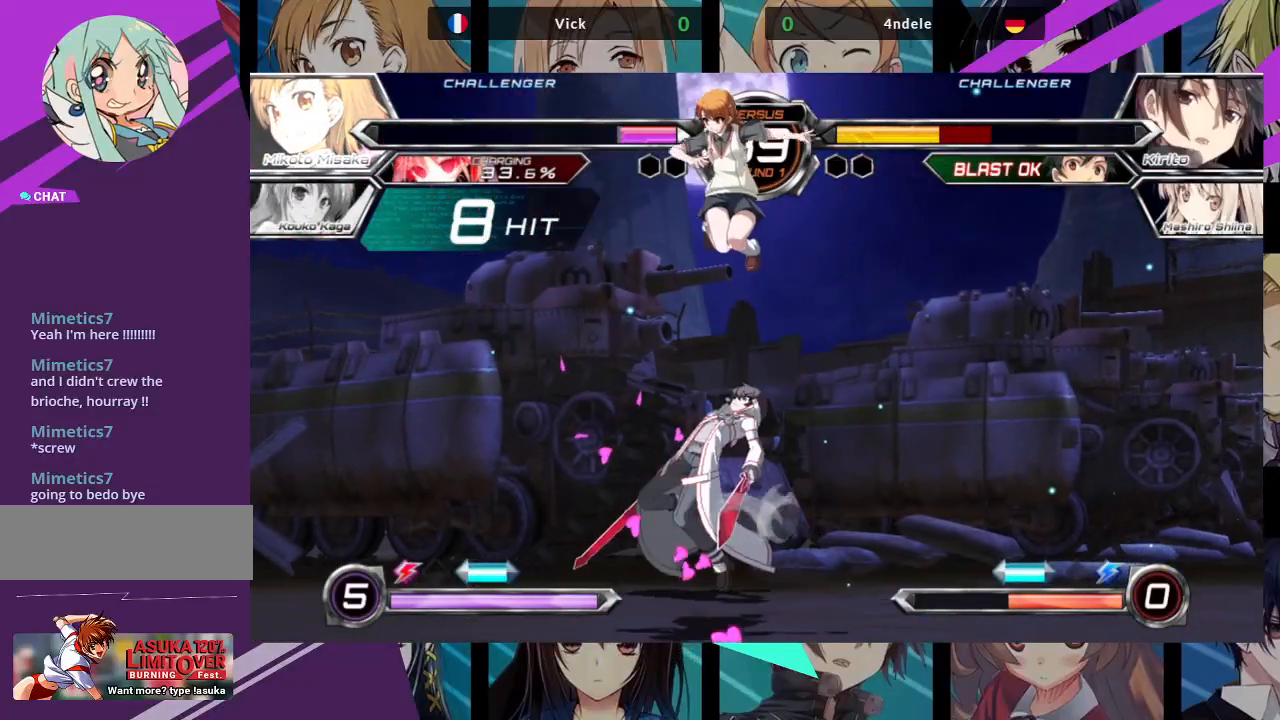
{"buttons": [], "left_stick": "down-left", "events": [[100, "TRIANGLE", "down"], [200, "TRIANGLE", "up"], [250, "left_stick", "down"], [317, "left_stick", "down-left"], [383, "SQUARE", "down"], [450, "SQUARE", "up"]]}
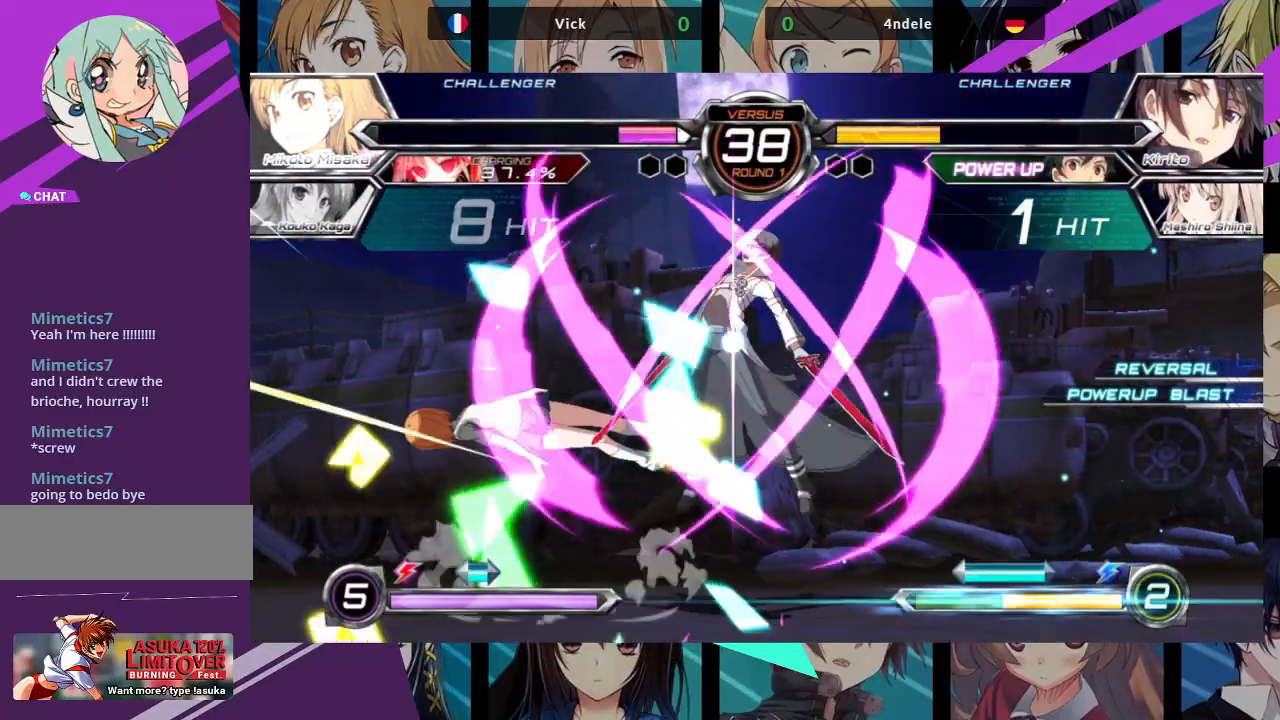
{"buttons": ["SQUARE"], "left_stick": "right", "events": [[367, "SQUARE", "down"], [383, "left_stick", "right"]]}
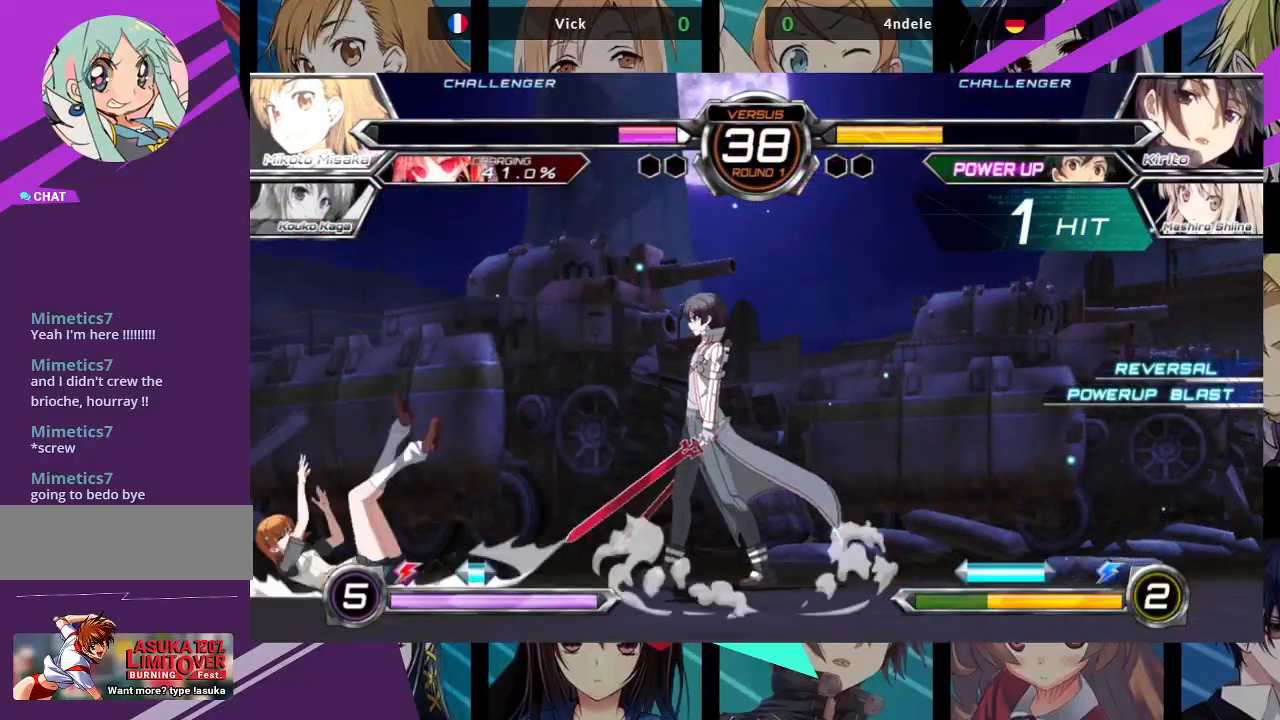
{"buttons": [], "left_stick": "up-left", "events": [[300, "left_stick", "center"], [333, "SQUARE", "up"], [433, "left_stick", "up-left"]]}
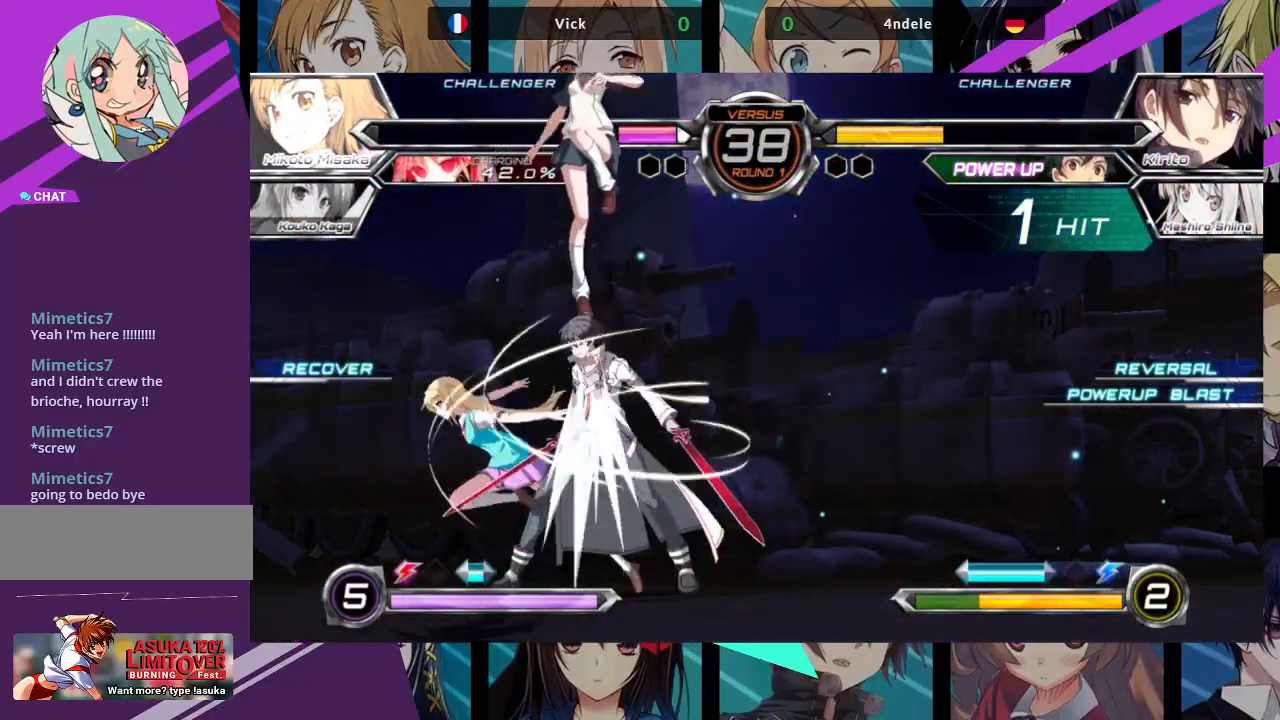
{"buttons": [], "left_stick": "center", "events": [[250, "TRIANGLE", "down"], [267, "left_stick", "center"], [400, "TRIANGLE", "up"]]}
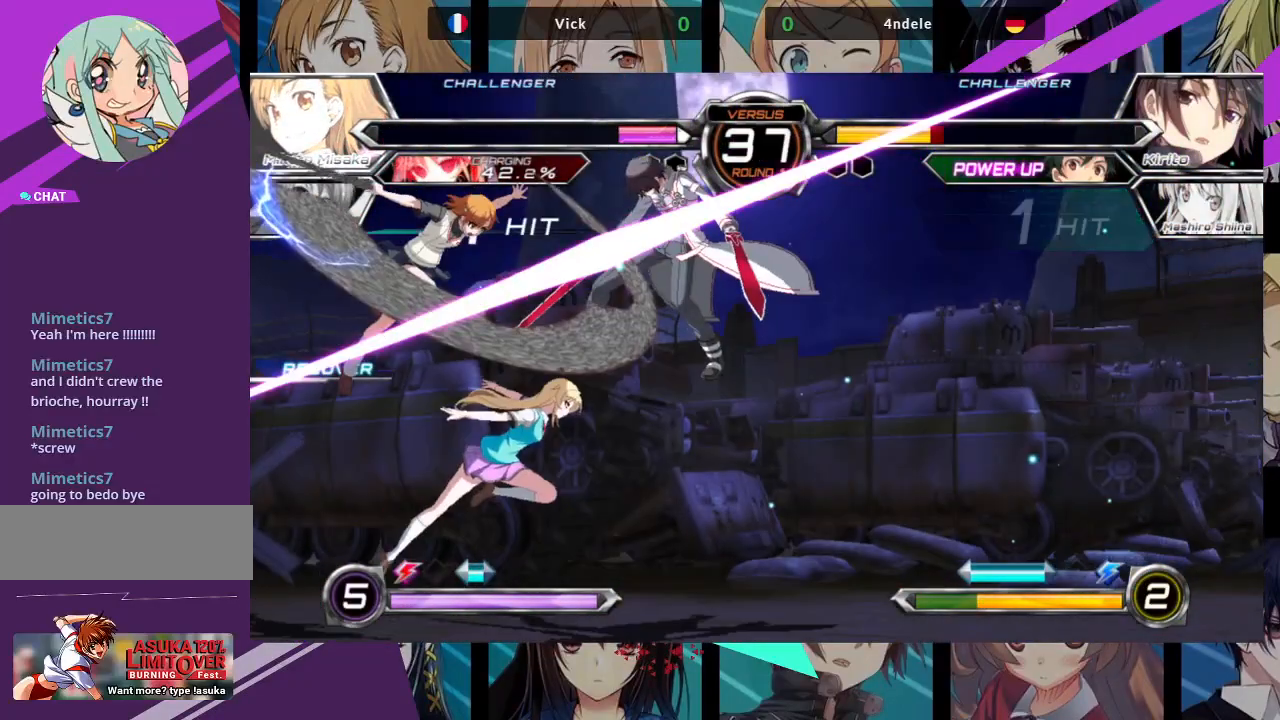
{"buttons": [], "left_stick": "center", "events": [[150, "left_stick", "up-right"], [500, "left_stick", "center"]]}
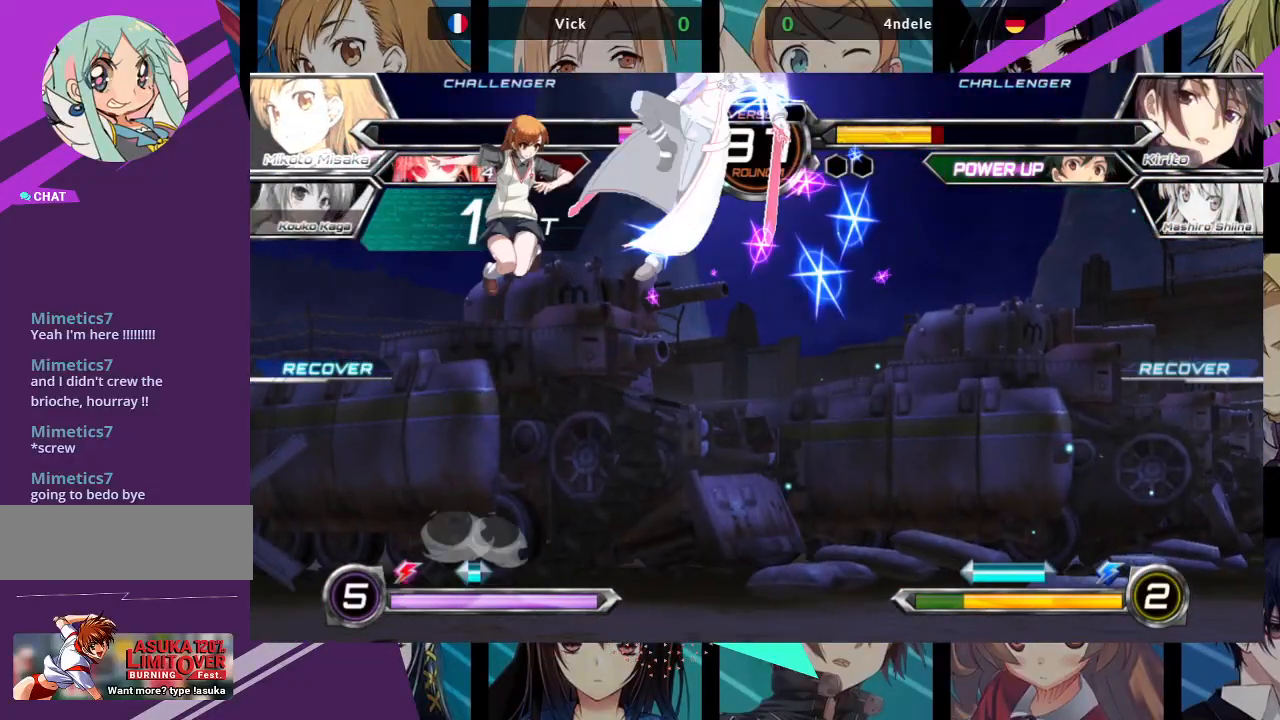
{"buttons": [], "left_stick": "down", "events": [[33, "TRIANGLE", "down"], [167, "TRIANGLE", "up"], [300, "left_stick", "right"], [383, "left_stick", "down"]]}
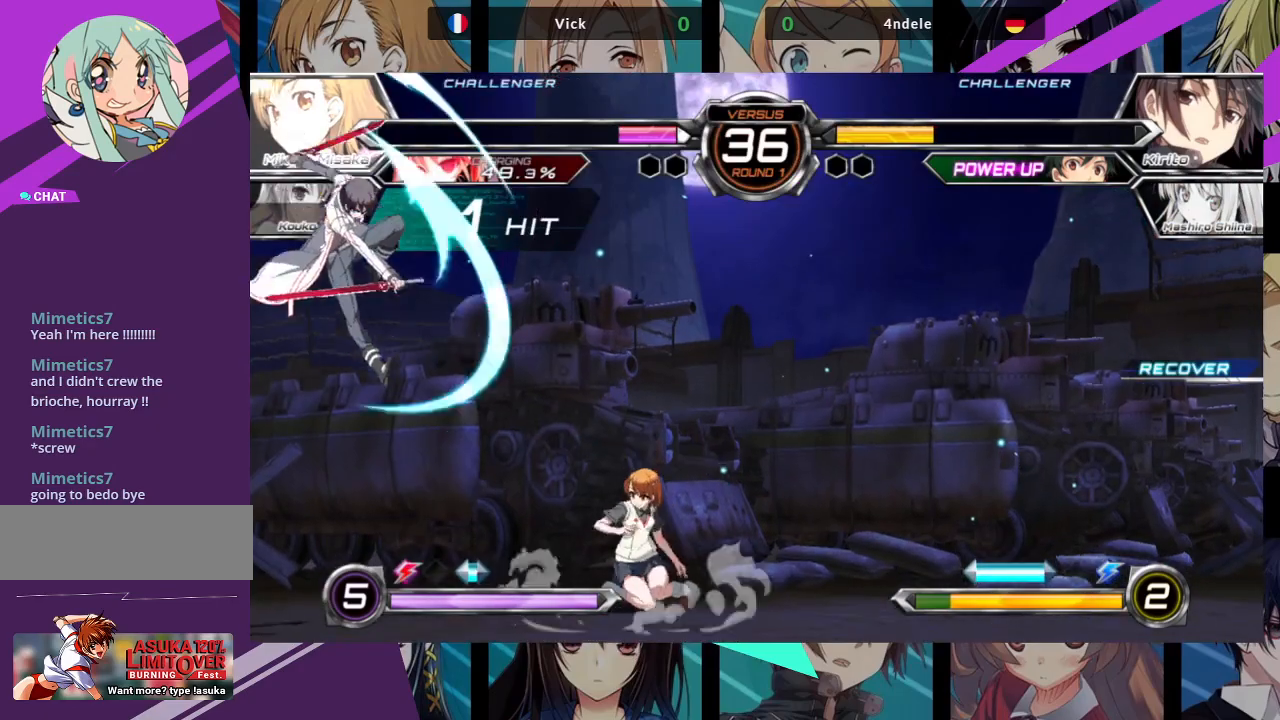
{"buttons": [], "left_stick": "down-right", "events": [[67, "TRIANGLE", "down"], [217, "TRIANGLE", "up"], [283, "R1", "down"], [400, "left_stick", "down-right"], [433, "R1", "up"]]}
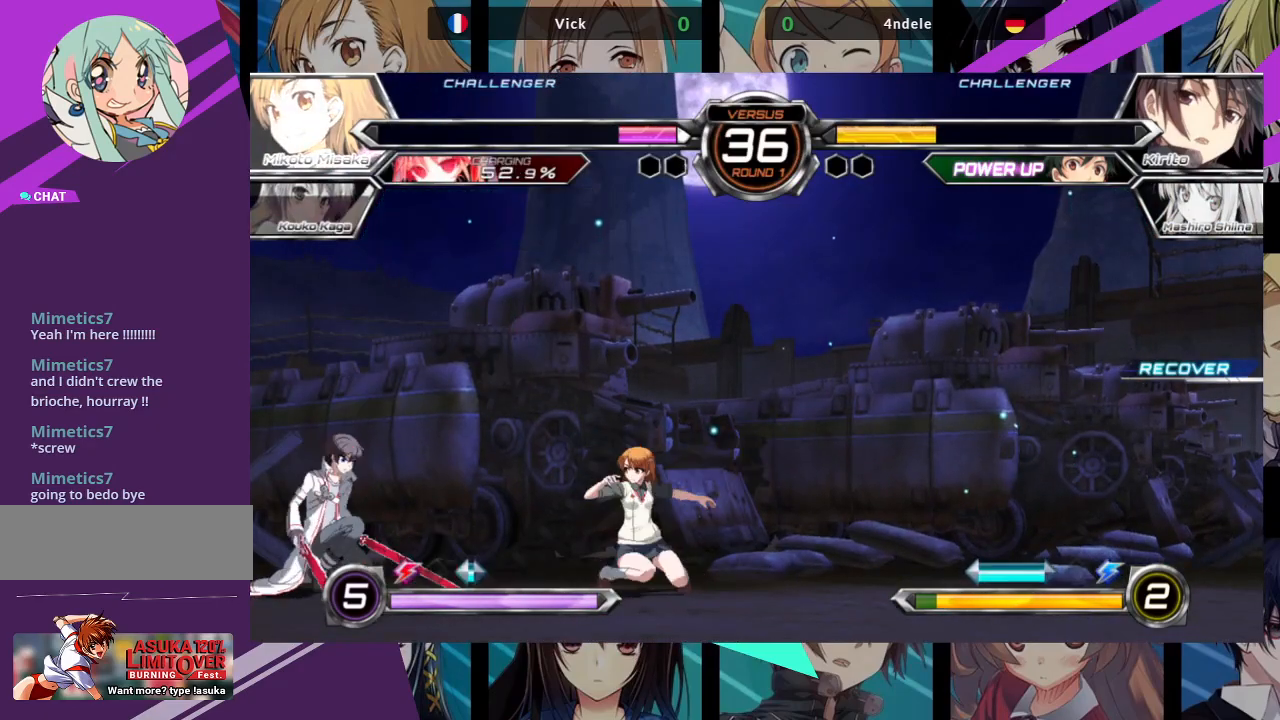
{"buttons": ["R1"], "left_stick": "down-right", "events": [[250, "R1", "down"]]}